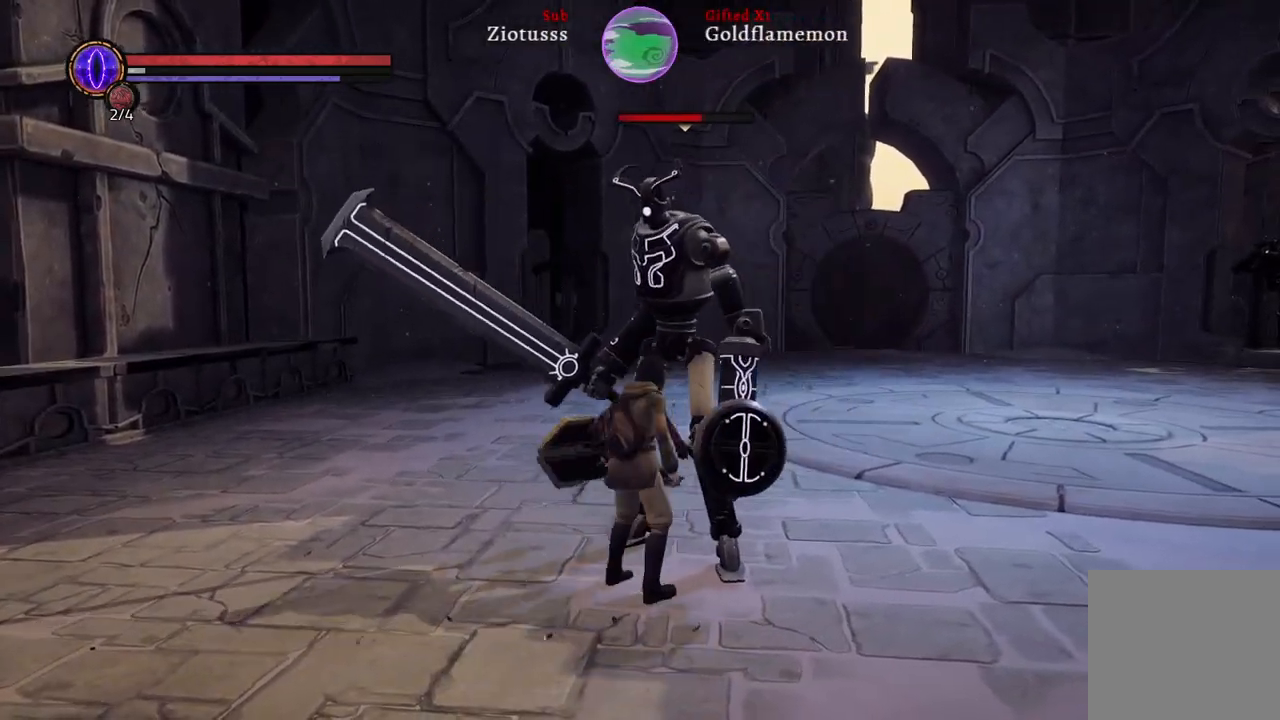
Gameplay with a controller (Xbox layout); each line is a JSON object with the inputs held at the frame after it. "events" lists button and stick changes between this image and that frame as [ms after this image, input, new state], when the widget could be followed in between.
{"buttons": [], "left_stick": "right", "right_stick": "center", "events": []}
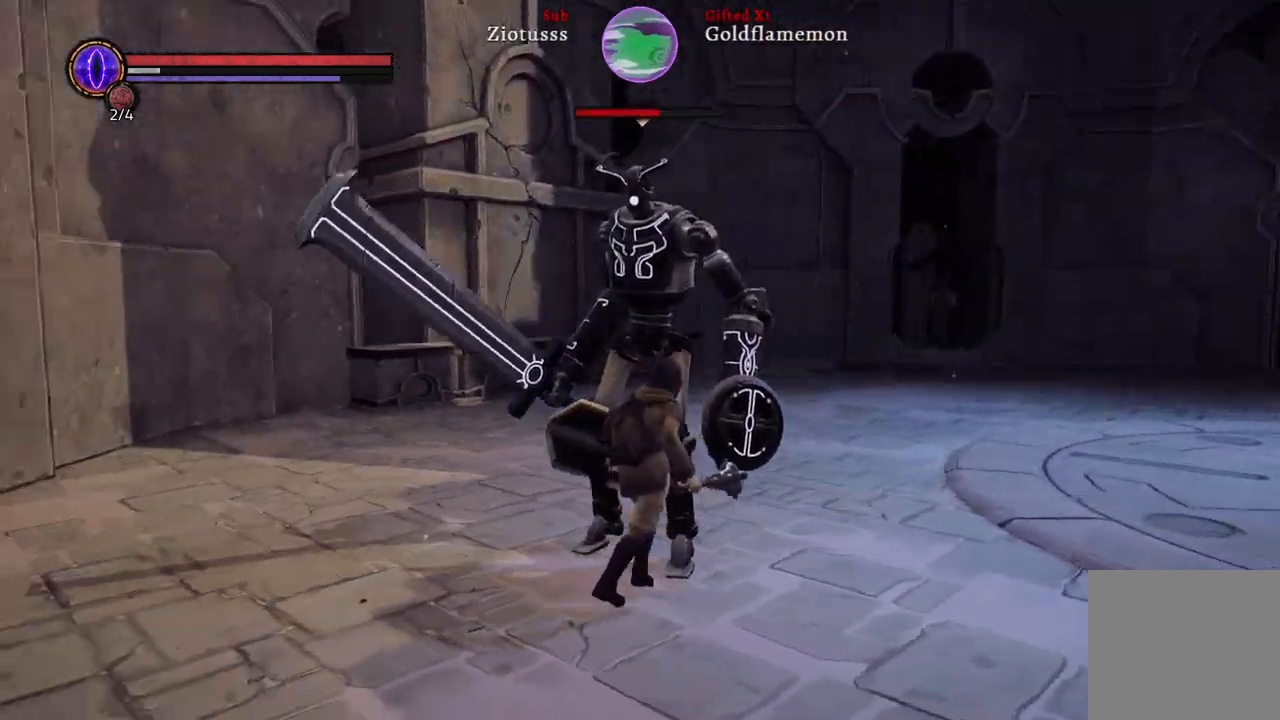
{"buttons": ["L1"], "left_stick": "right", "right_stick": "center", "events": [[133, "L1", "down"]]}
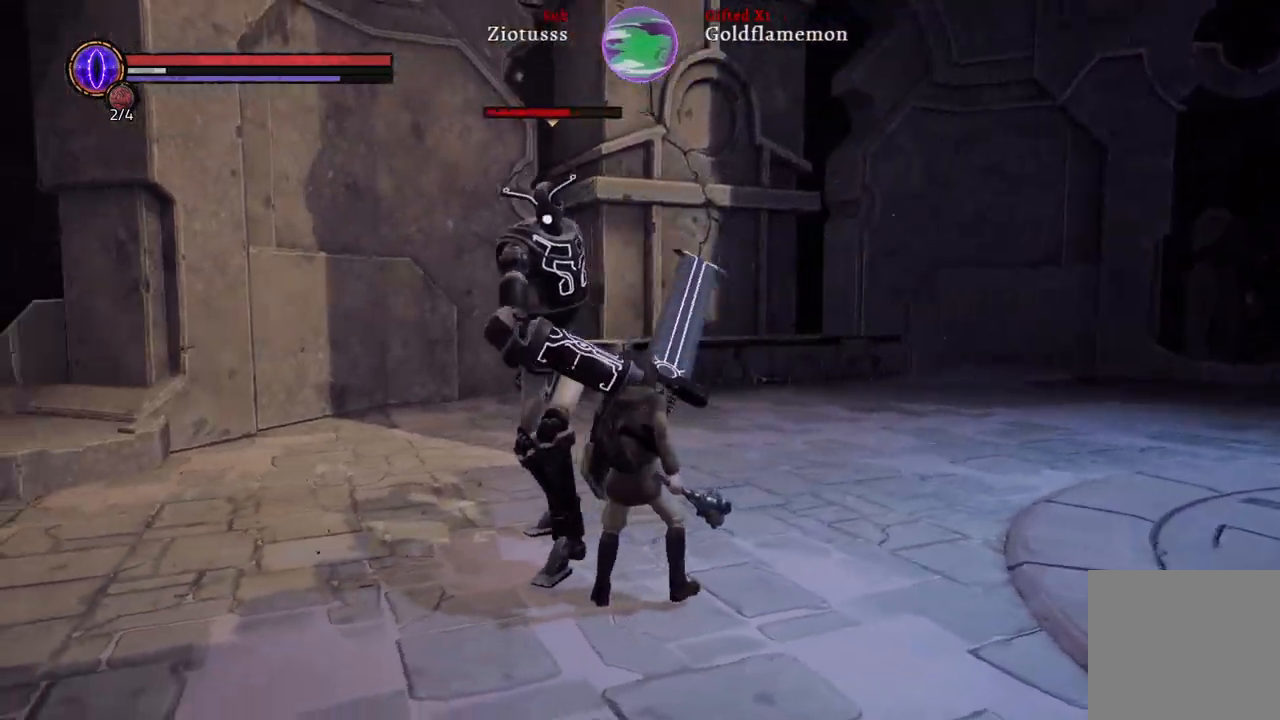
{"buttons": ["L1"], "left_stick": "right", "right_stick": "center", "events": []}
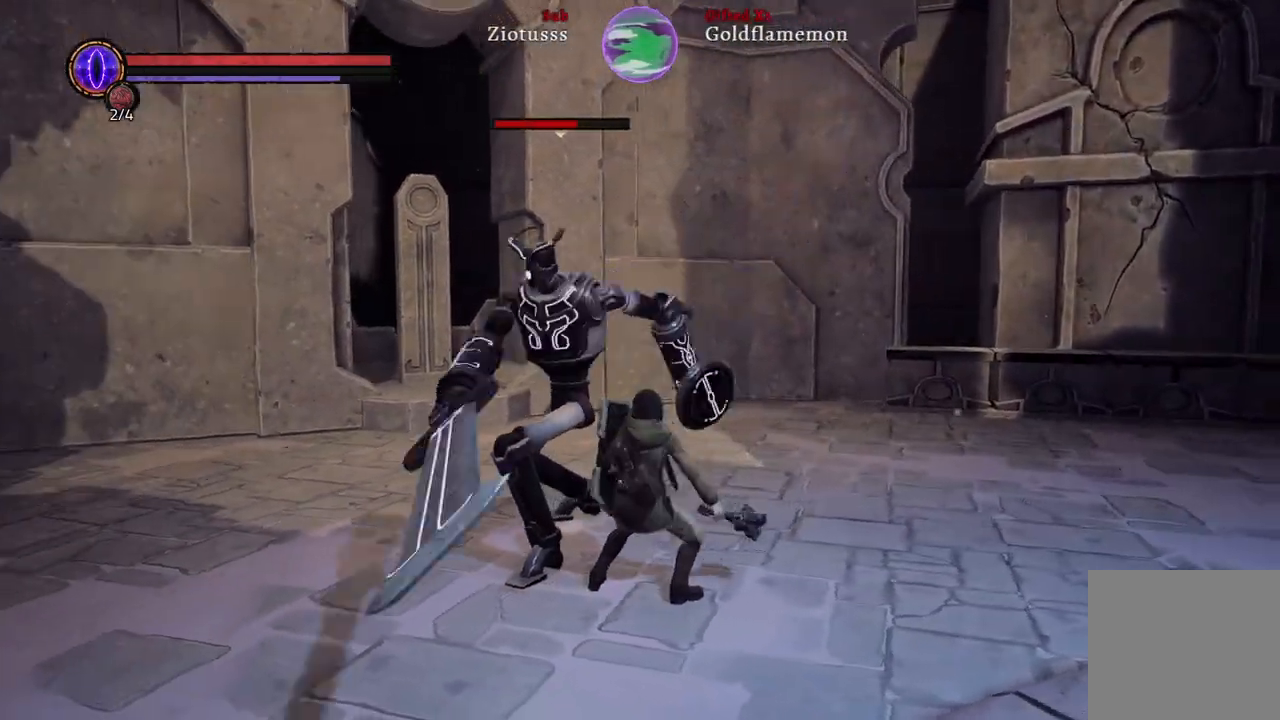
{"buttons": ["L1"], "left_stick": "right", "right_stick": "center", "events": []}
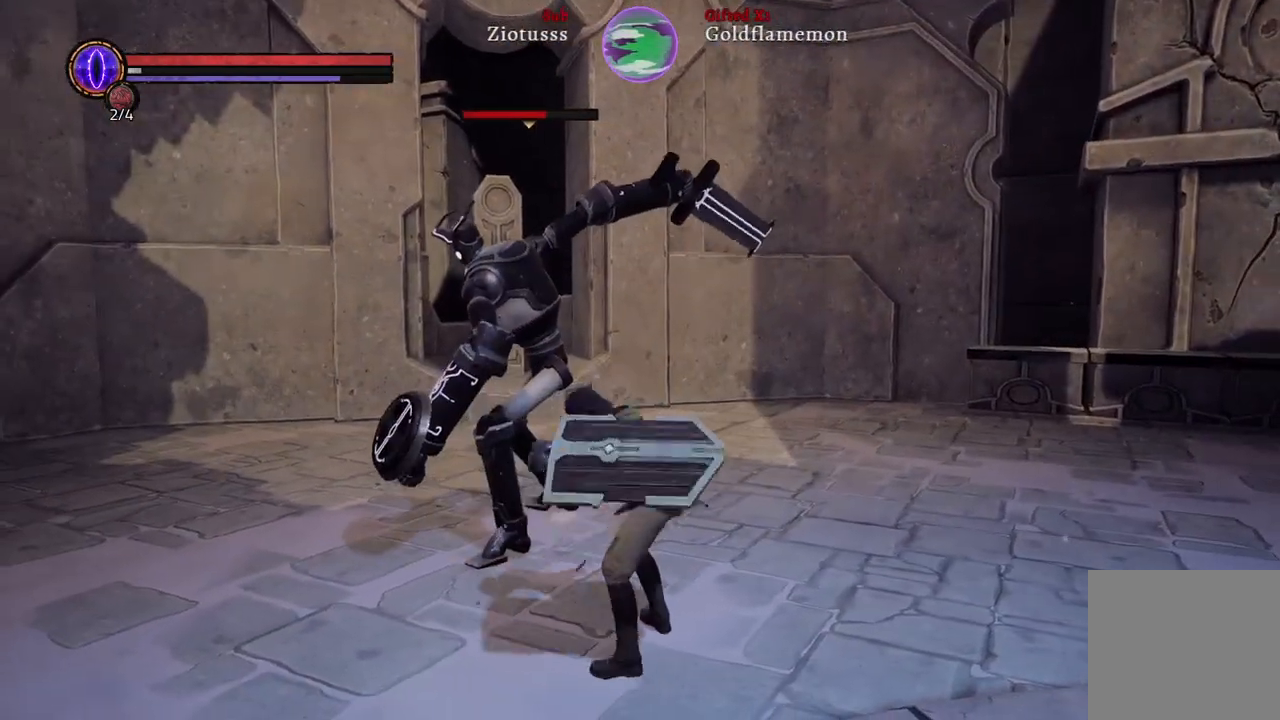
{"buttons": [], "left_stick": "right", "right_stick": "center", "events": [[217, "L1", "up"]]}
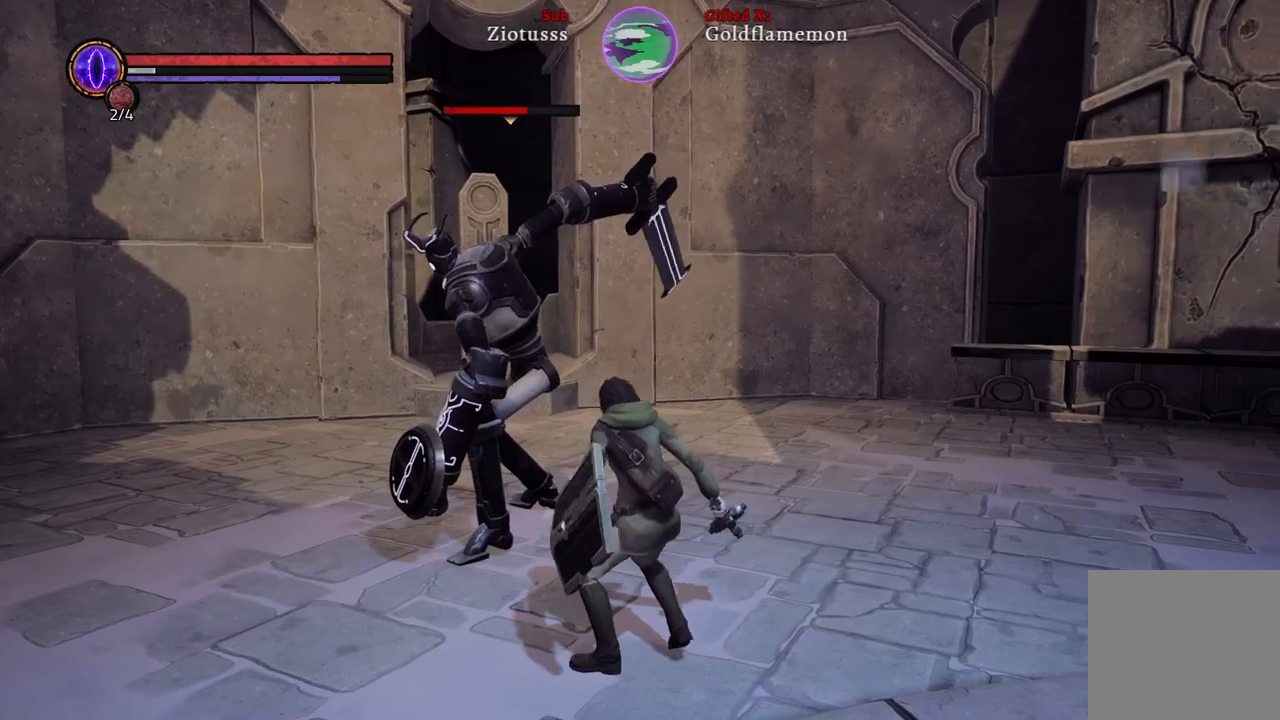
{"buttons": [], "left_stick": "right", "right_stick": "center", "events": []}
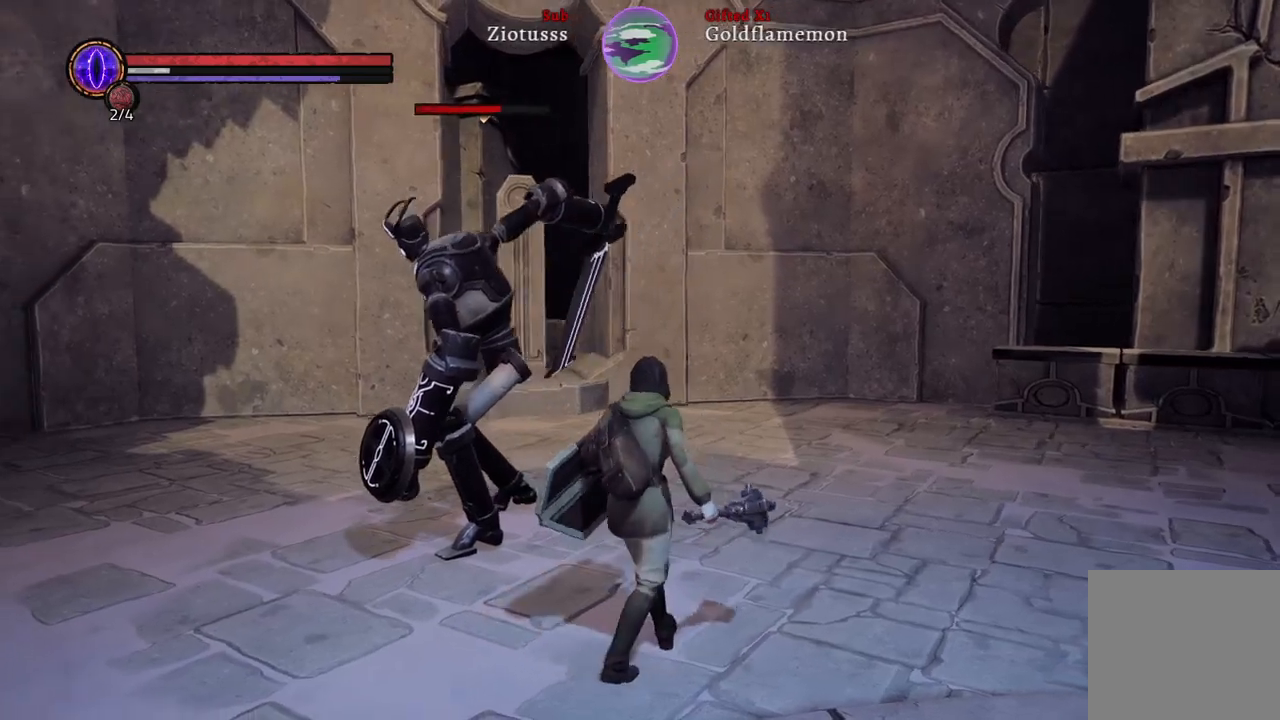
{"buttons": [], "left_stick": "right", "right_stick": "center", "events": []}
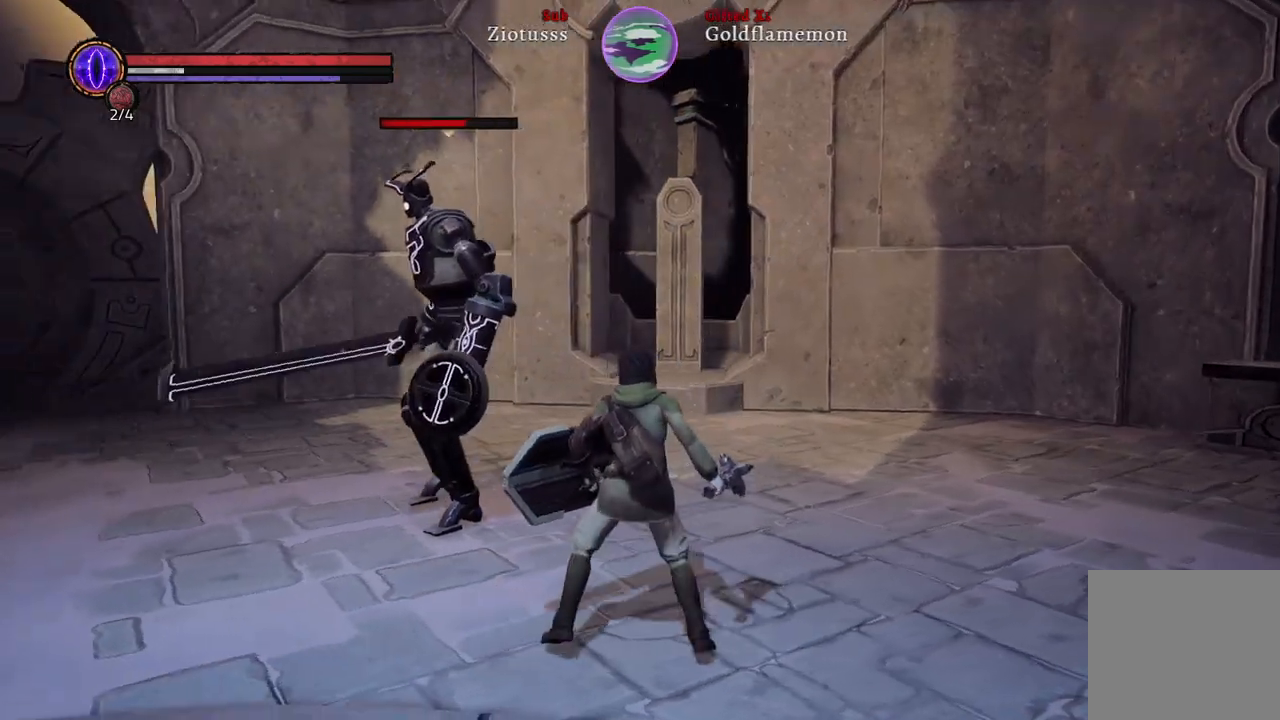
{"buttons": [], "left_stick": "down-right", "right_stick": "center", "events": [[200, "left_stick", "down-right"]]}
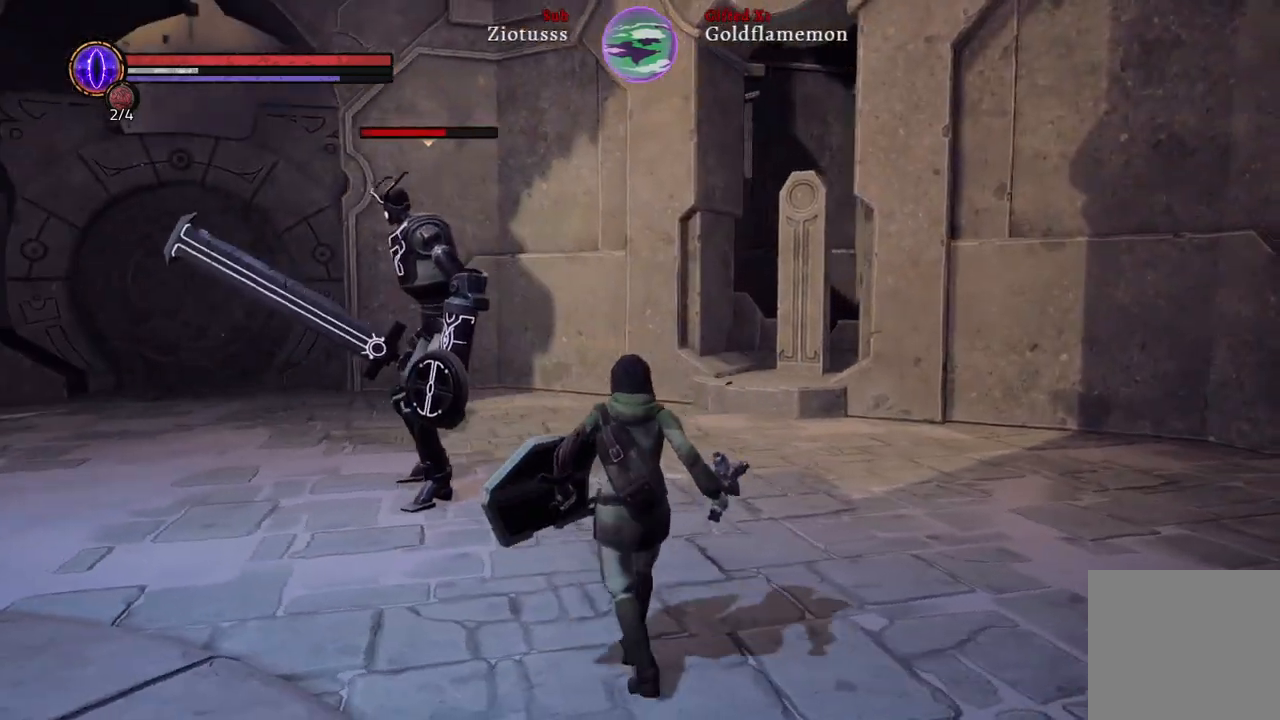
{"buttons": [], "left_stick": "down-right", "right_stick": "center", "events": []}
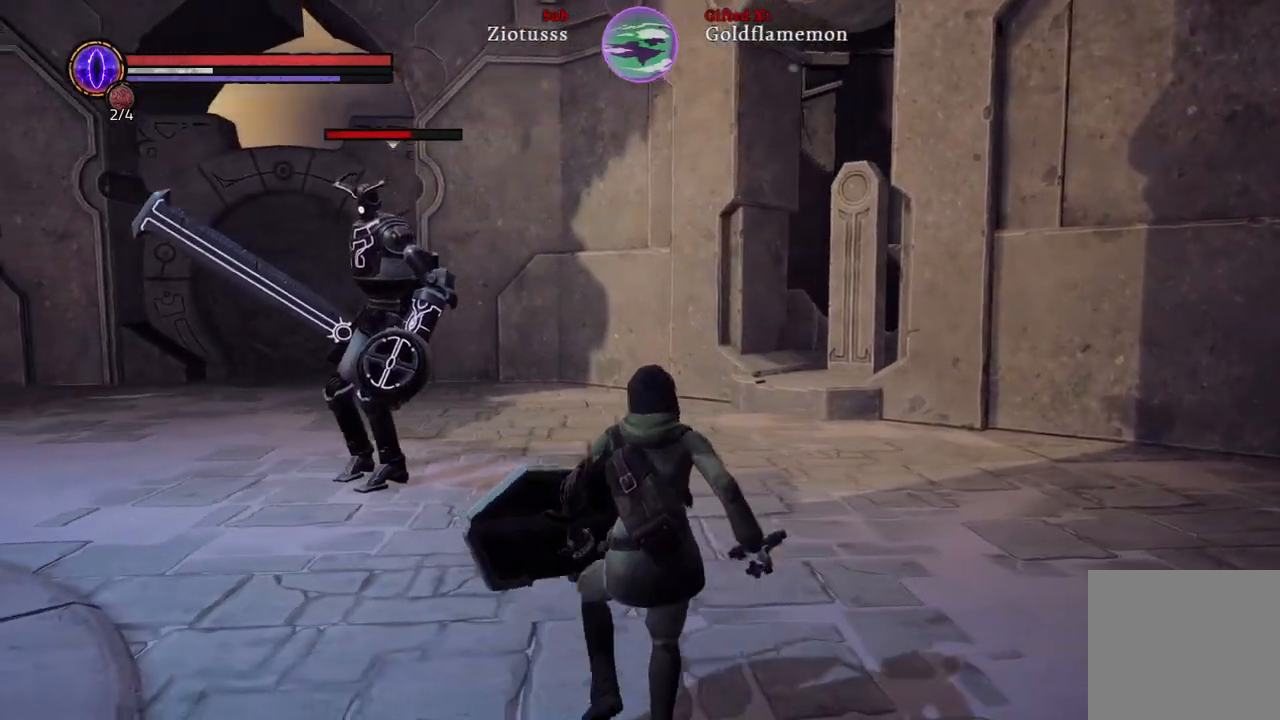
{"buttons": [], "left_stick": "right", "right_stick": "center", "events": [[417, "left_stick", "right"]]}
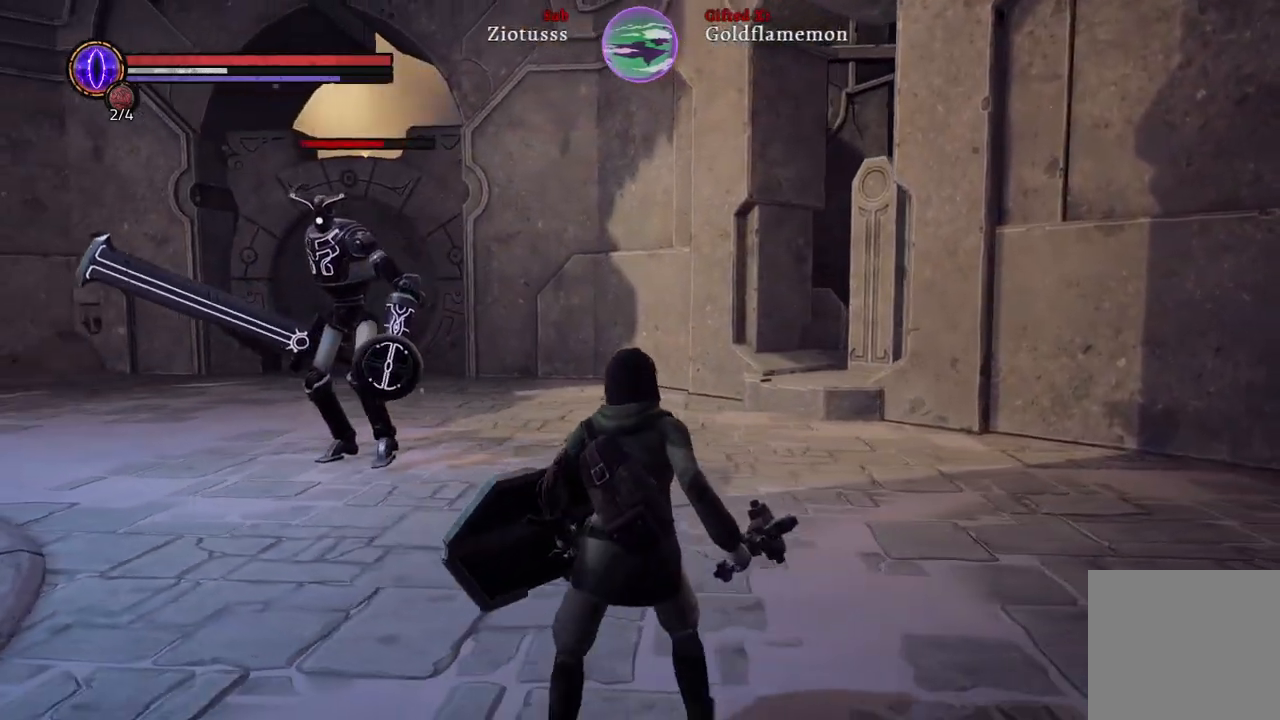
{"buttons": [], "left_stick": "up-right", "right_stick": "center", "events": [[200, "left_stick", "up-right"]]}
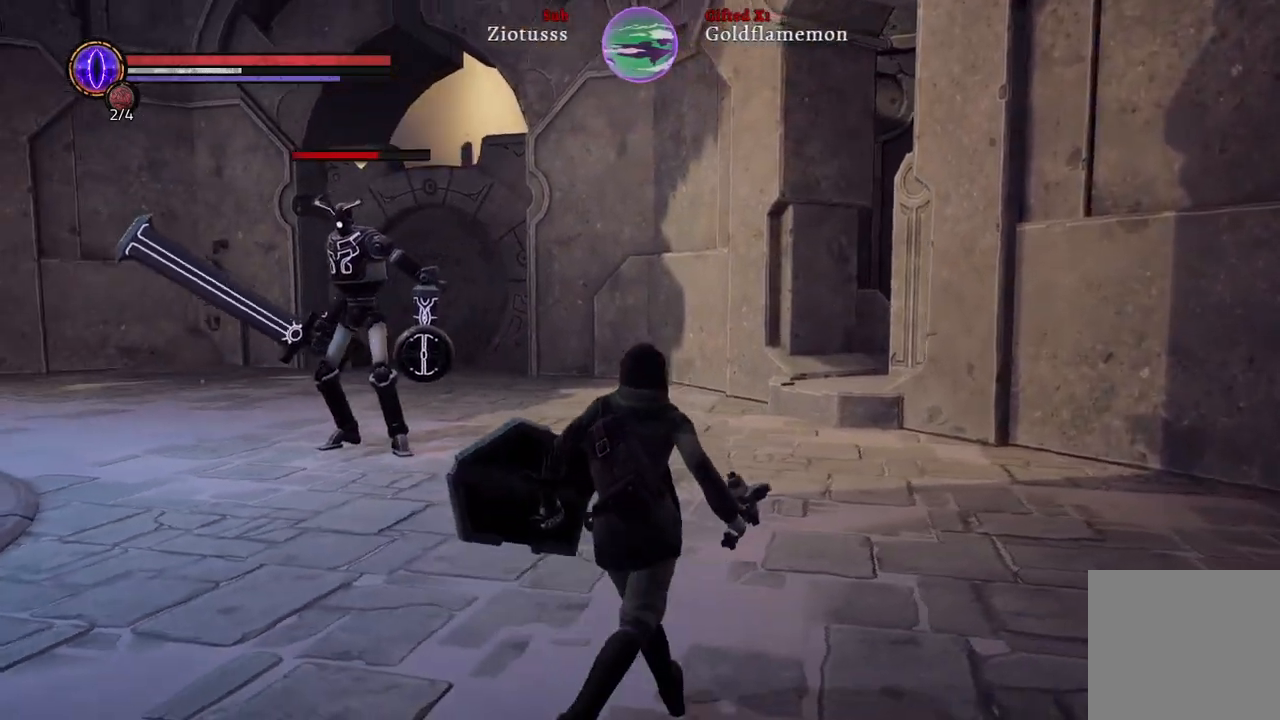
{"buttons": [], "left_stick": "up-right", "right_stick": "center", "events": []}
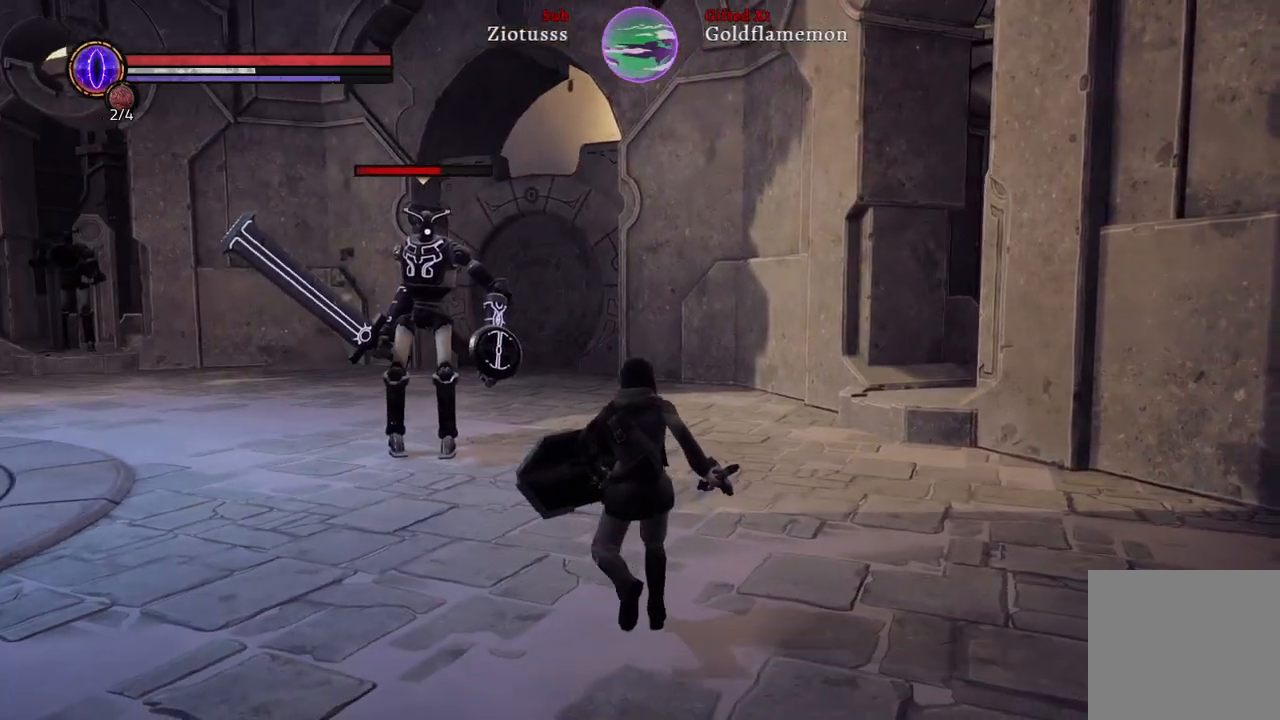
{"buttons": [], "left_stick": "up-right", "right_stick": "center", "events": []}
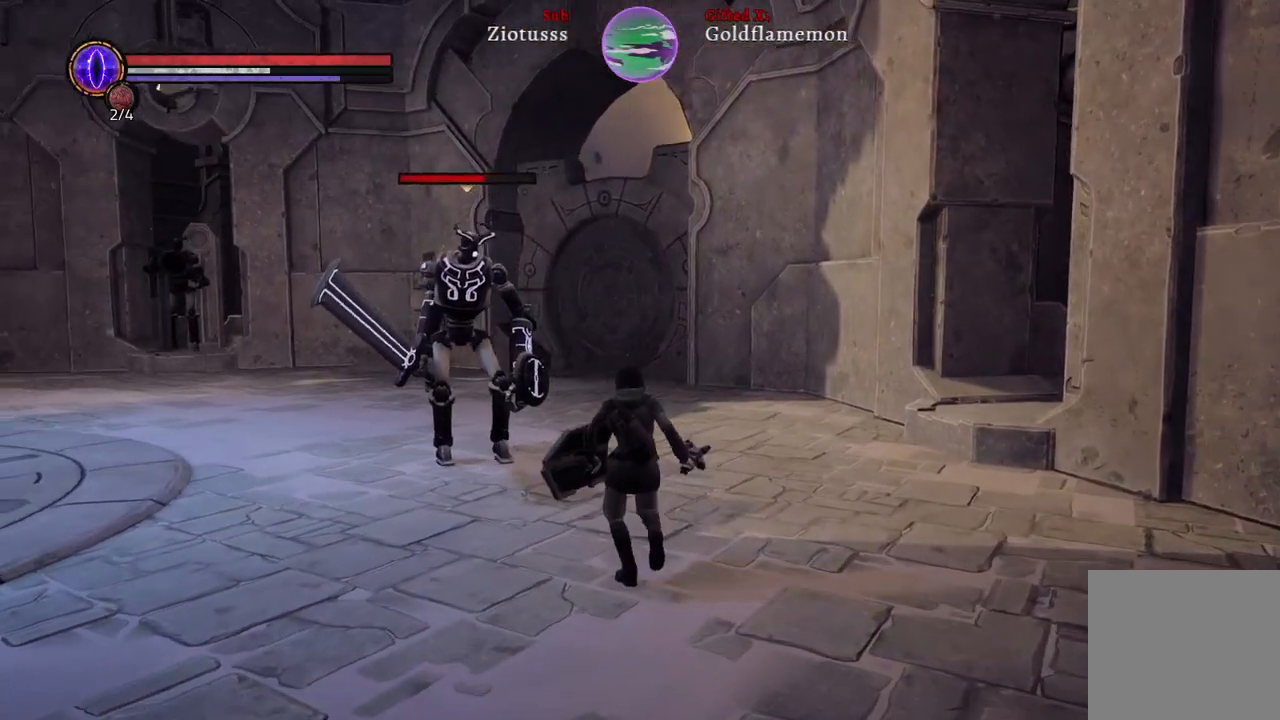
{"buttons": [], "left_stick": "down", "right_stick": "center", "events": [[67, "left_stick", "down-right"], [433, "left_stick", "down"]]}
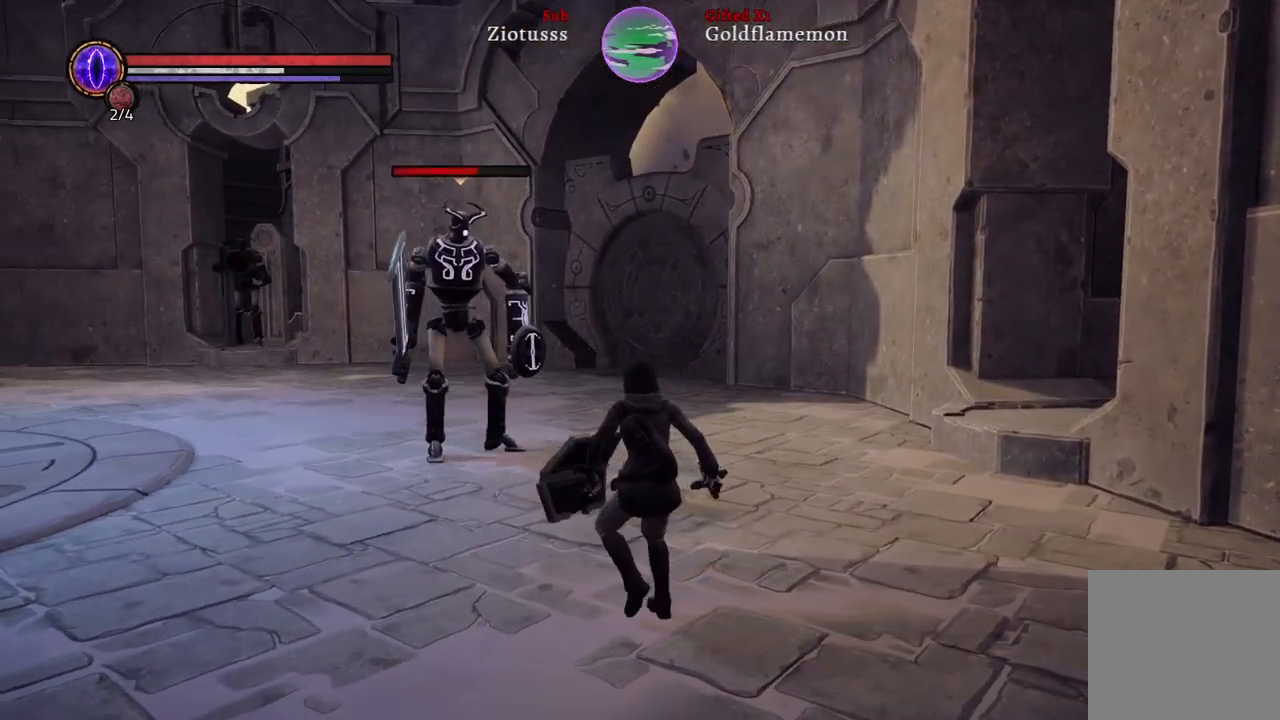
{"buttons": [], "left_stick": "down", "right_stick": "center", "events": []}
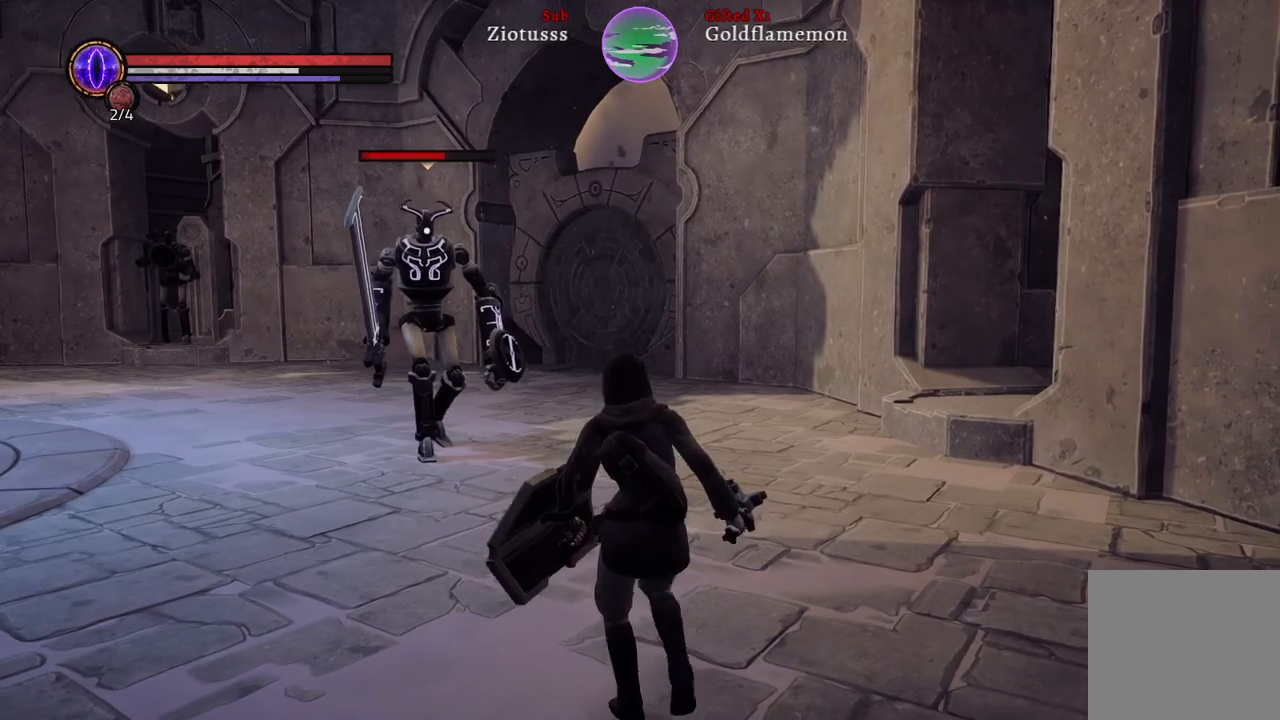
{"buttons": [], "left_stick": "left", "right_stick": "center", "events": [[267, "left_stick", "down-left"], [450, "left_stick", "left"]]}
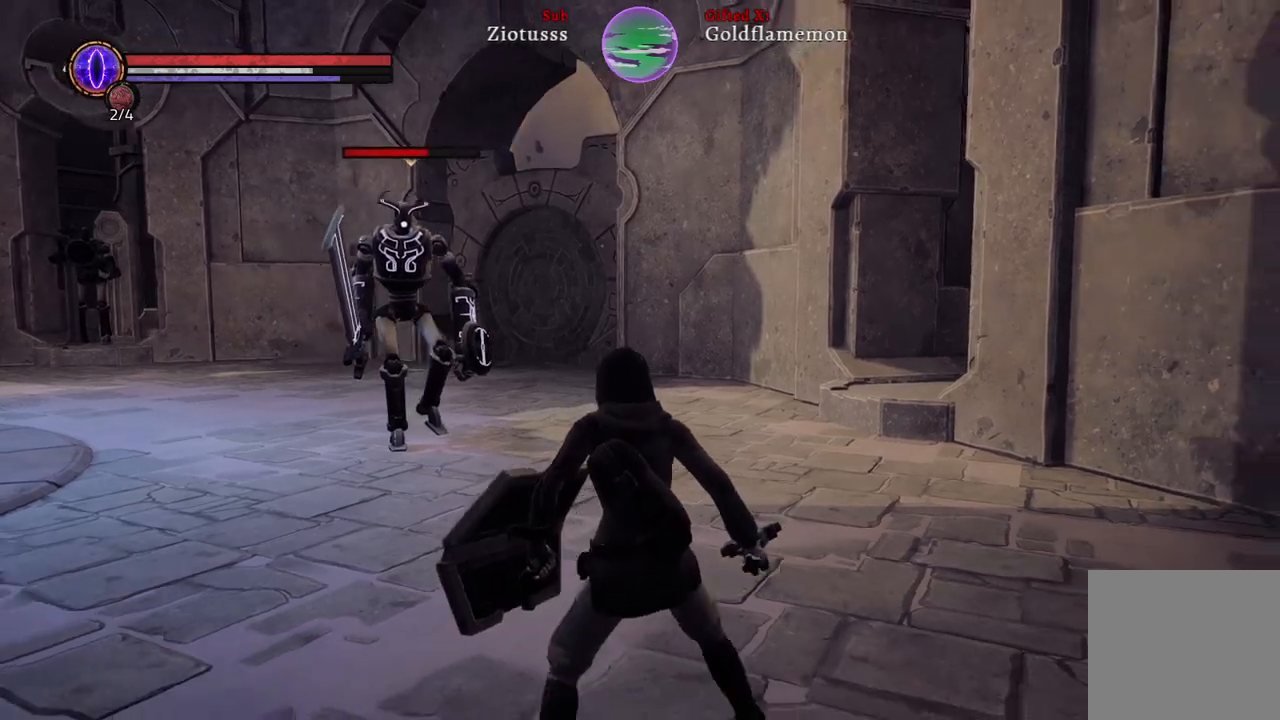
{"buttons": [], "left_stick": "up-left", "right_stick": "center", "events": [[50, "left_stick", "up-left"]]}
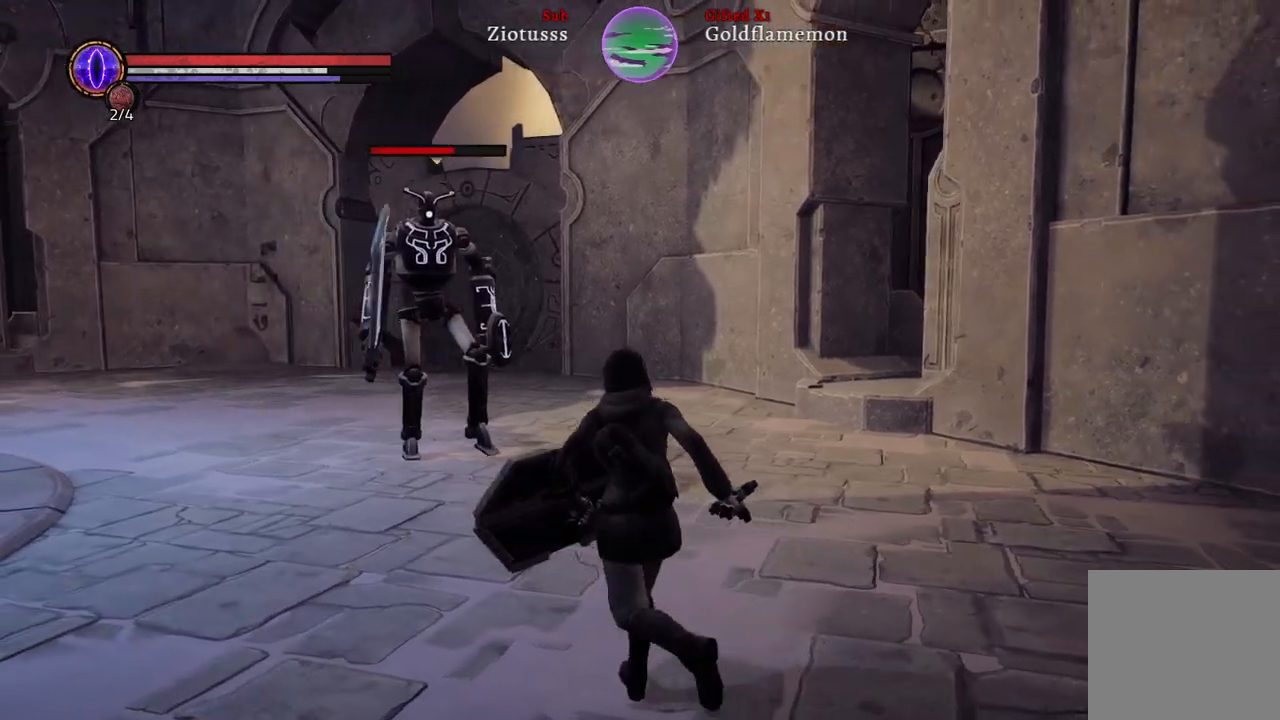
{"buttons": [], "left_stick": "up", "right_stick": "center", "events": [[233, "left_stick", "up"]]}
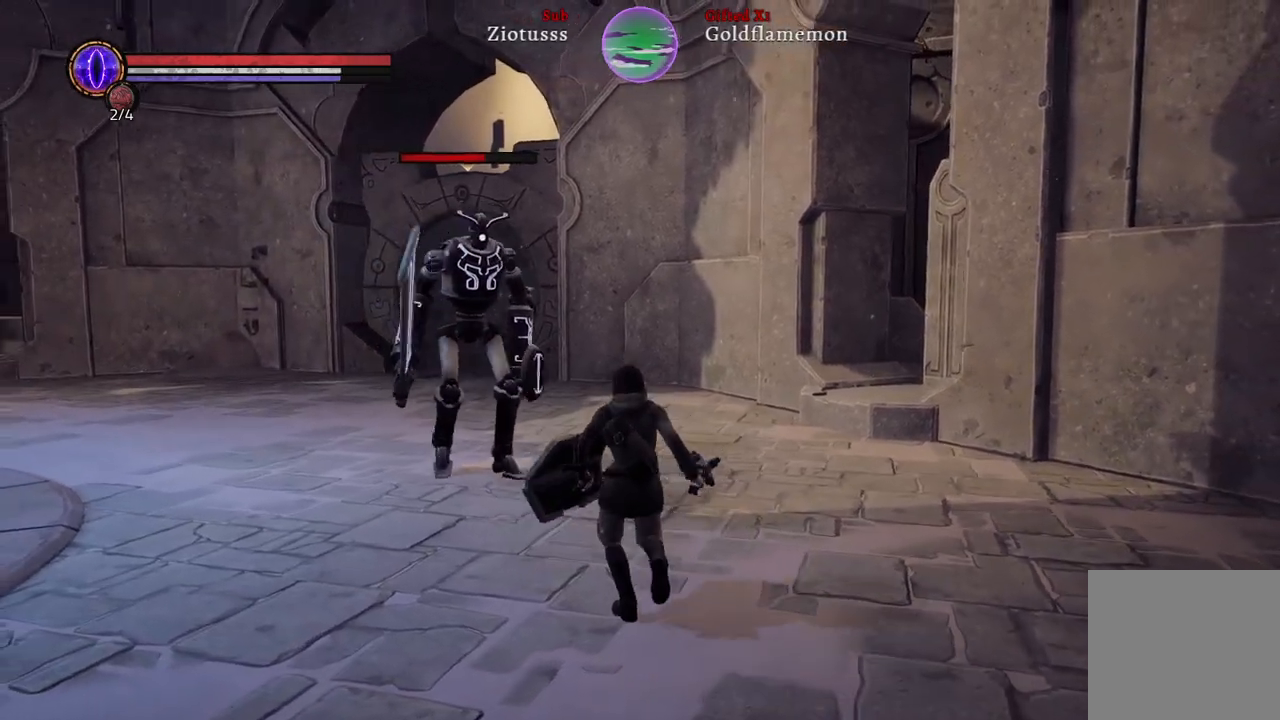
{"buttons": [], "left_stick": "up-right", "right_stick": "center", "events": [[400, "left_stick", "up-right"]]}
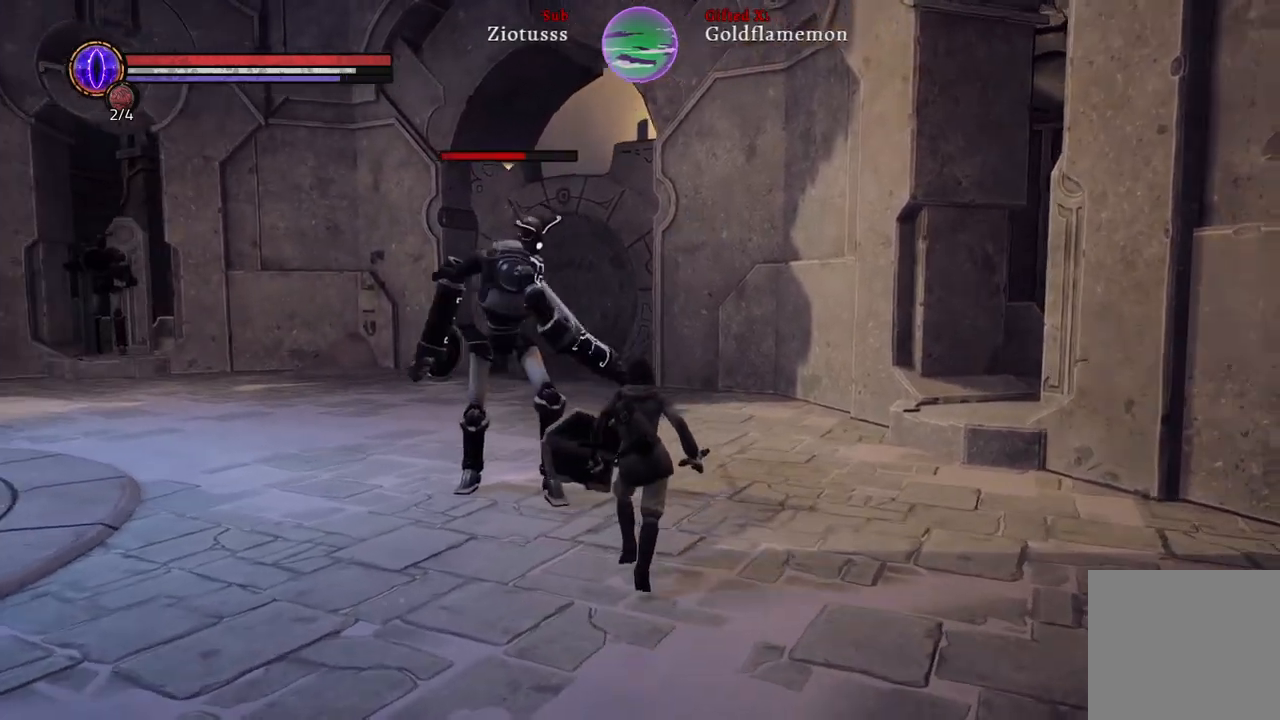
{"buttons": ["L1"], "left_stick": "up-right", "right_stick": "center", "events": [[33, "L1", "down"]]}
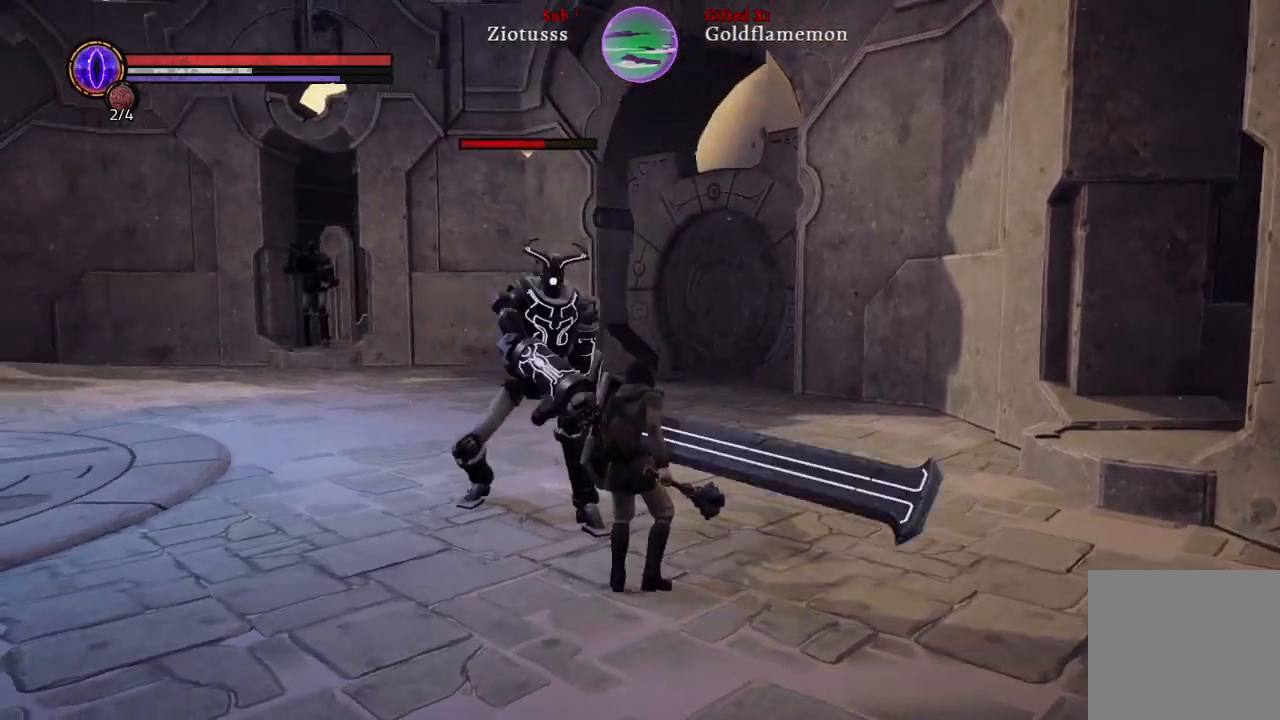
{"buttons": ["L1"], "left_stick": "up-right", "right_stick": "center", "events": [[50, "B", "down"], [167, "B", "up"]]}
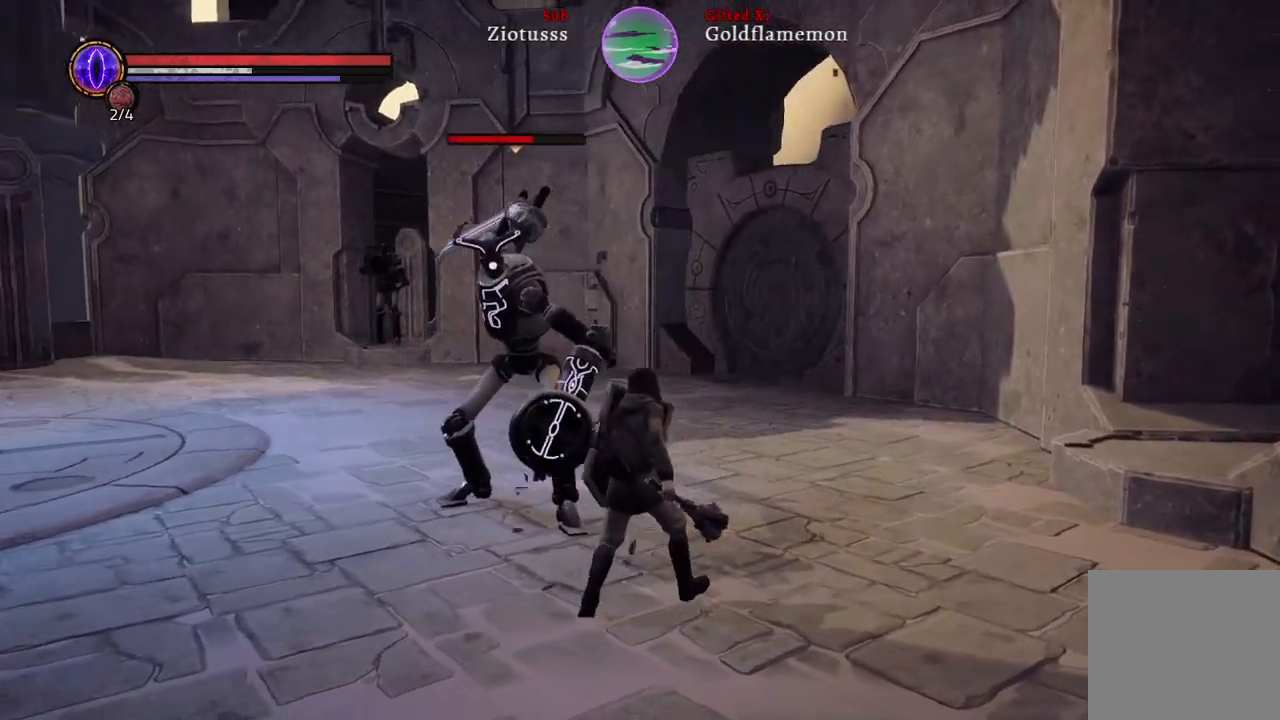
{"buttons": ["L1"], "left_stick": "up-right", "right_stick": "center", "events": [[233, "L1", "up"], [300, "L1", "down"]]}
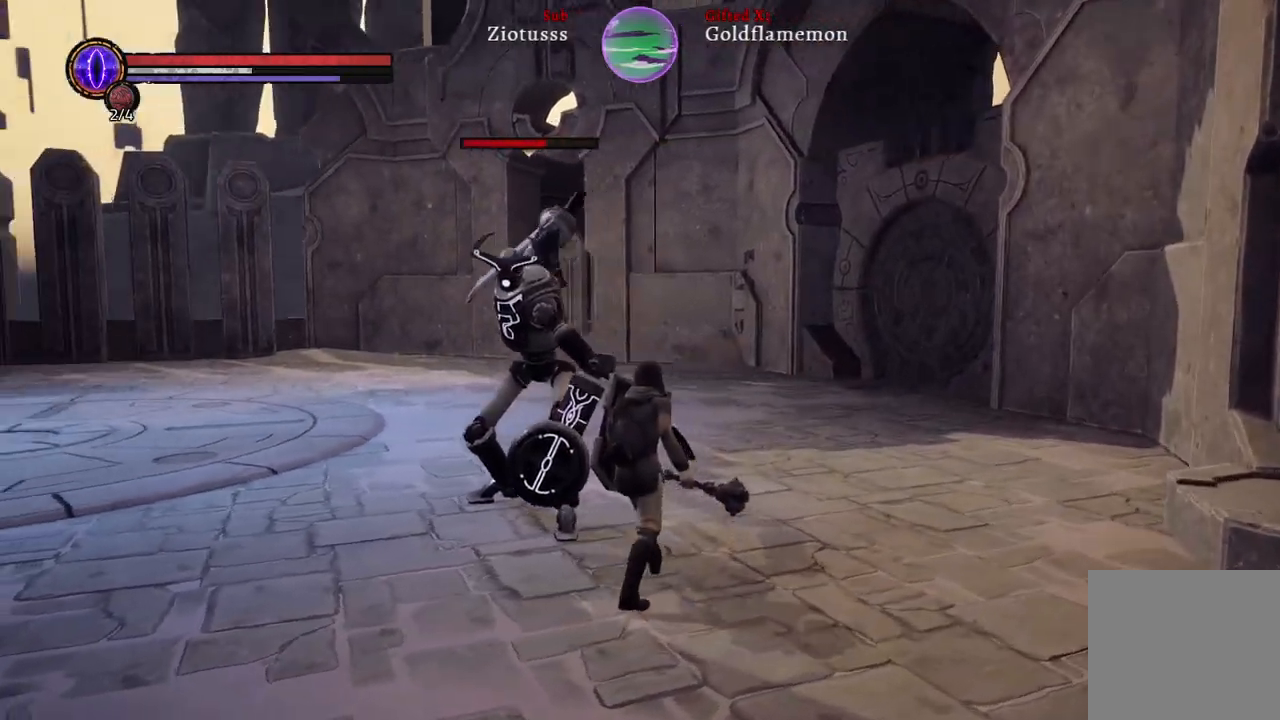
{"buttons": ["R1"], "left_stick": "up-right", "right_stick": "center", "events": [[283, "L1", "up"], [367, "R1", "down"]]}
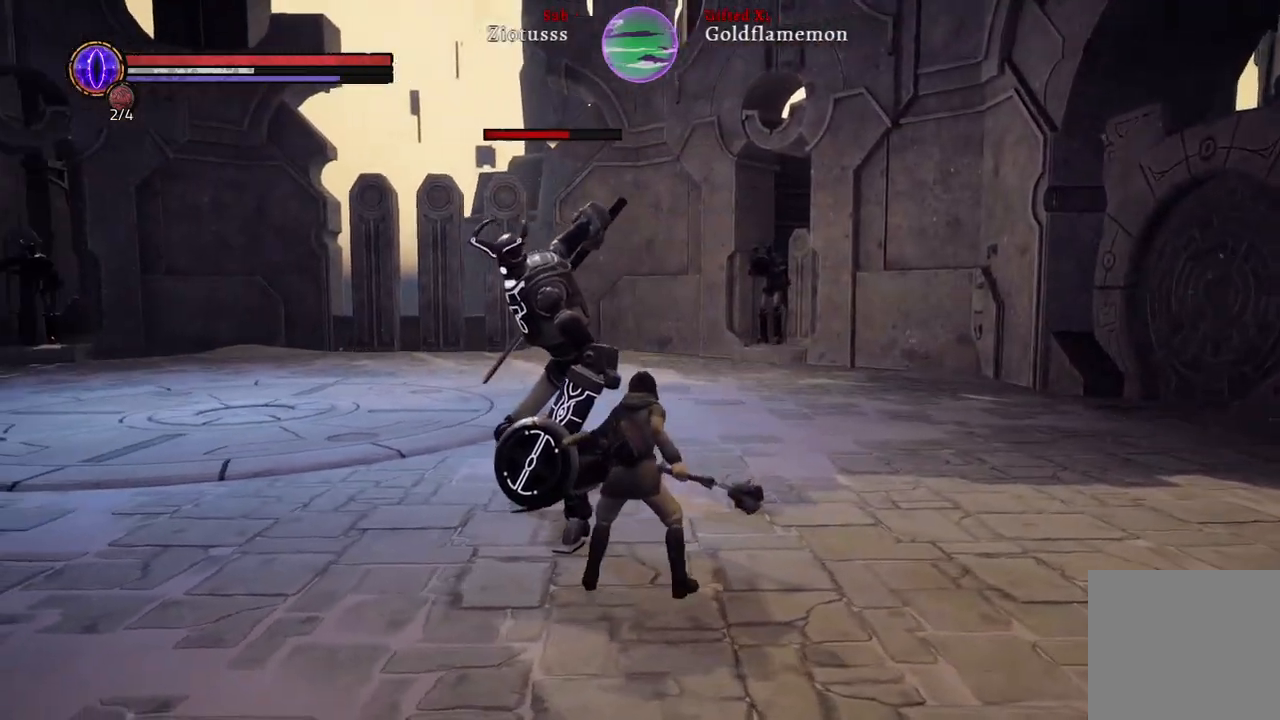
{"buttons": [], "left_stick": "up-right", "right_stick": "center", "events": [[33, "R1", "up"]]}
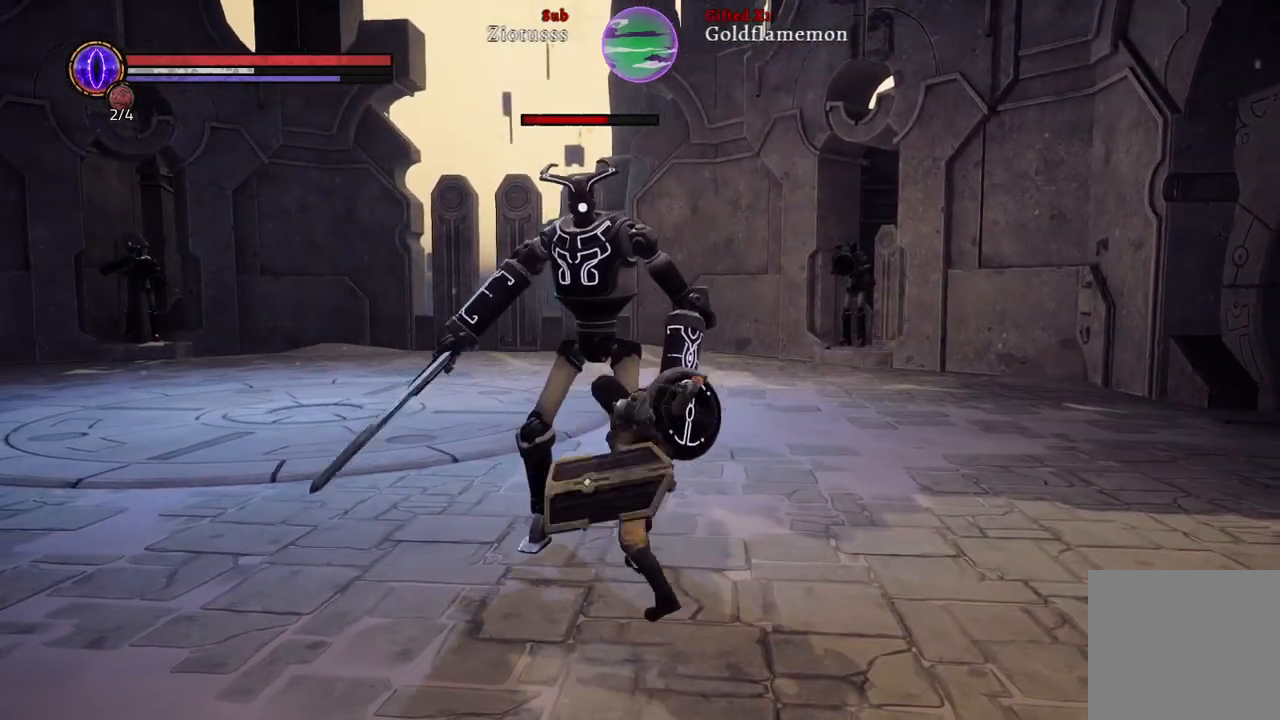
{"buttons": [], "left_stick": "up-right", "right_stick": "center", "events": []}
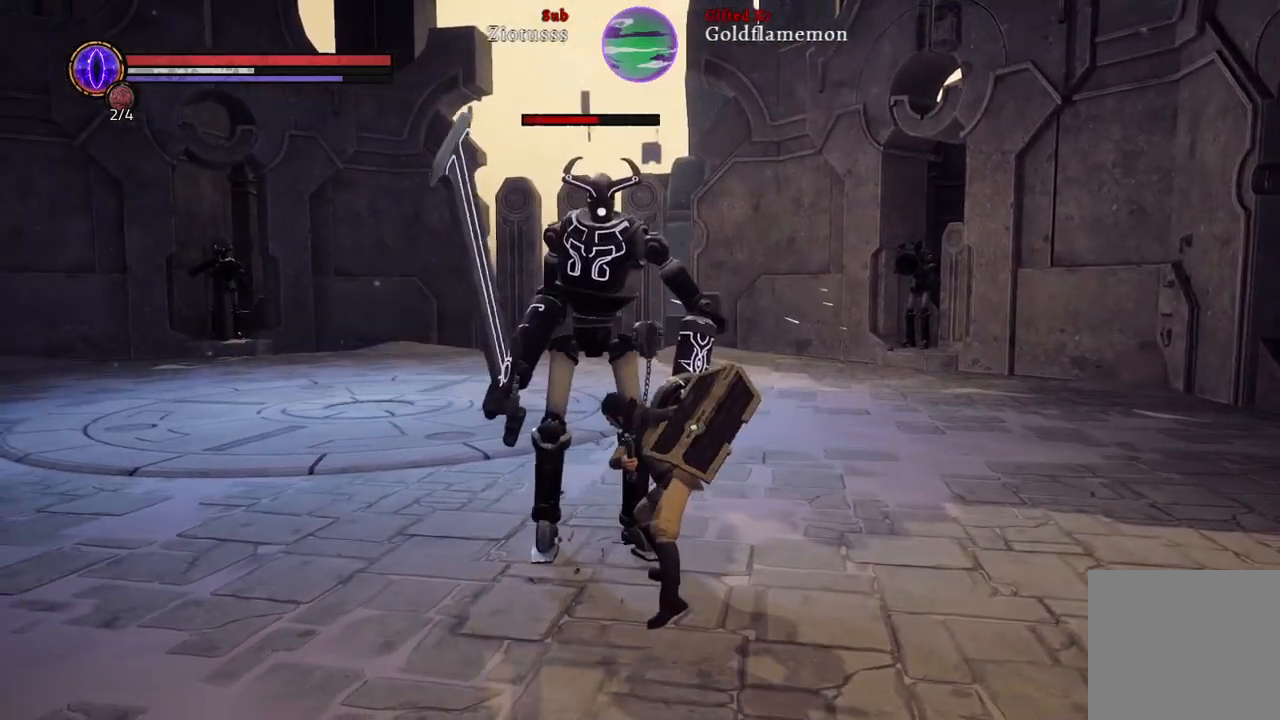
{"buttons": [], "left_stick": "up-right", "right_stick": "center", "events": []}
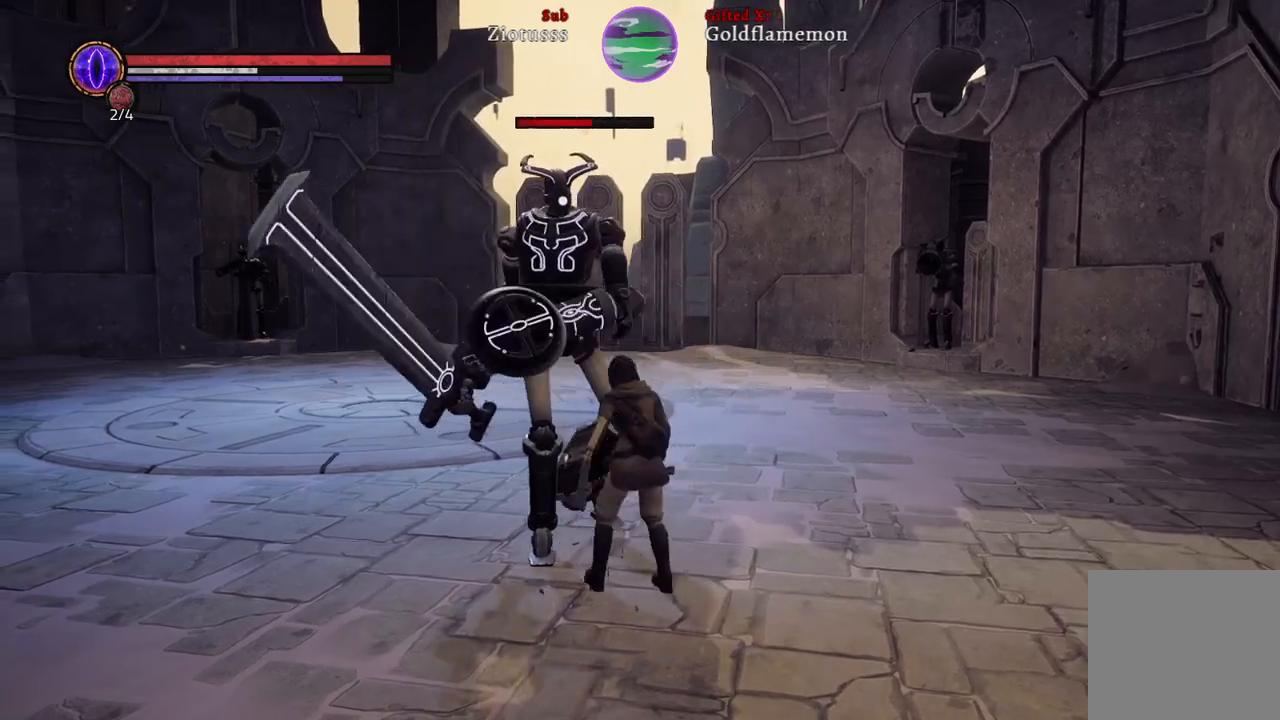
{"buttons": ["B", "L1"], "left_stick": "up-right", "right_stick": "center", "events": [[200, "L1", "down"], [400, "B", "down"]]}
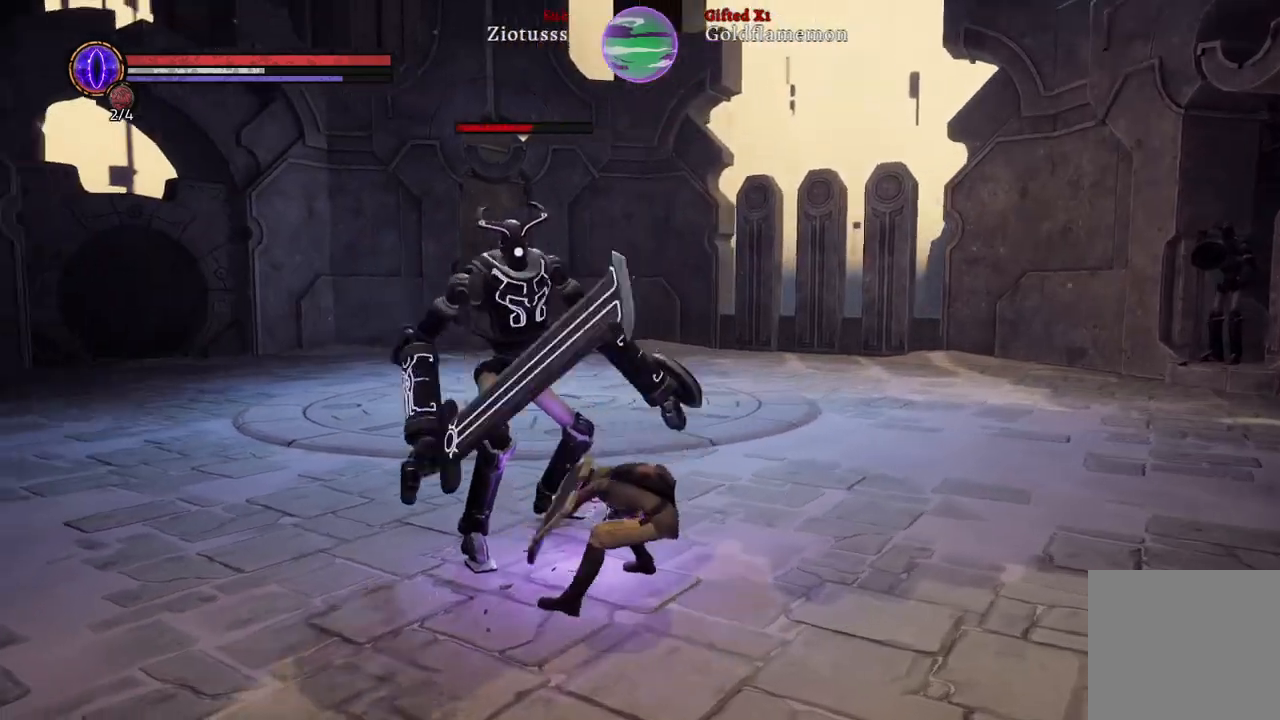
{"buttons": ["L1"], "left_stick": "up-right", "right_stick": "center", "events": [[33, "B", "up"]]}
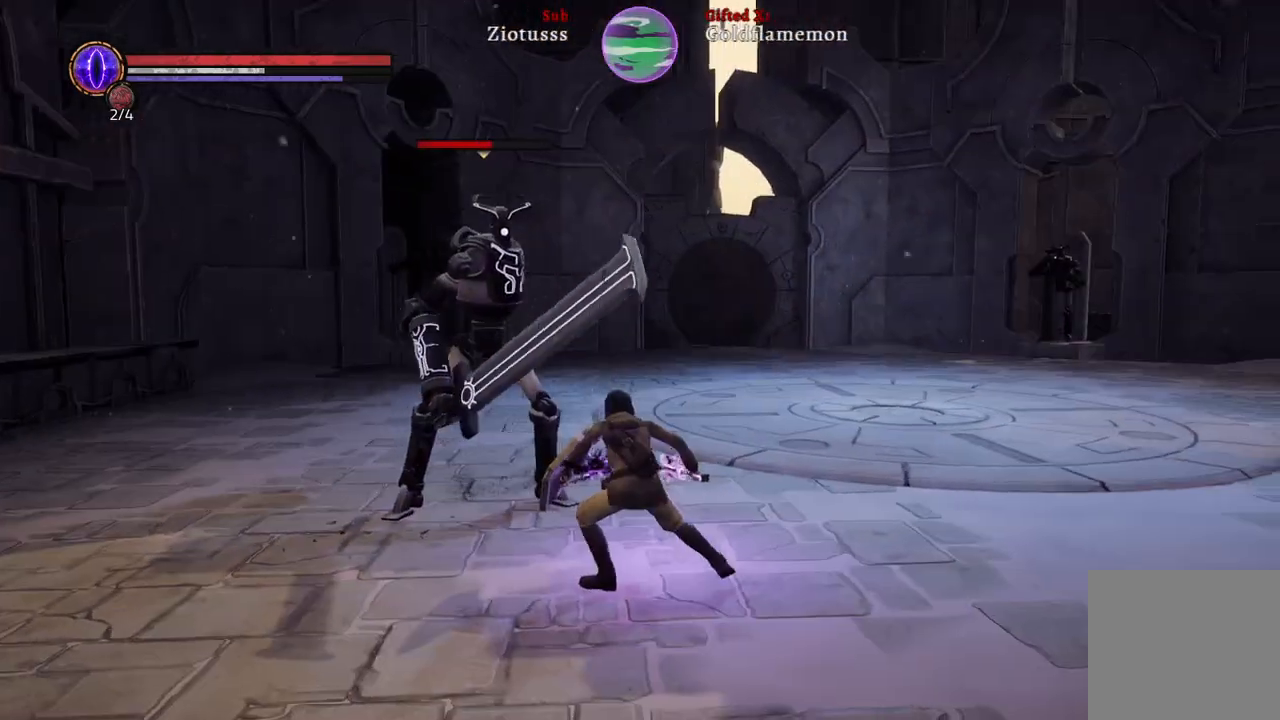
{"buttons": ["L1"], "left_stick": "up-right", "right_stick": "center", "events": [[50, "R1", "down"], [167, "R1", "up"]]}
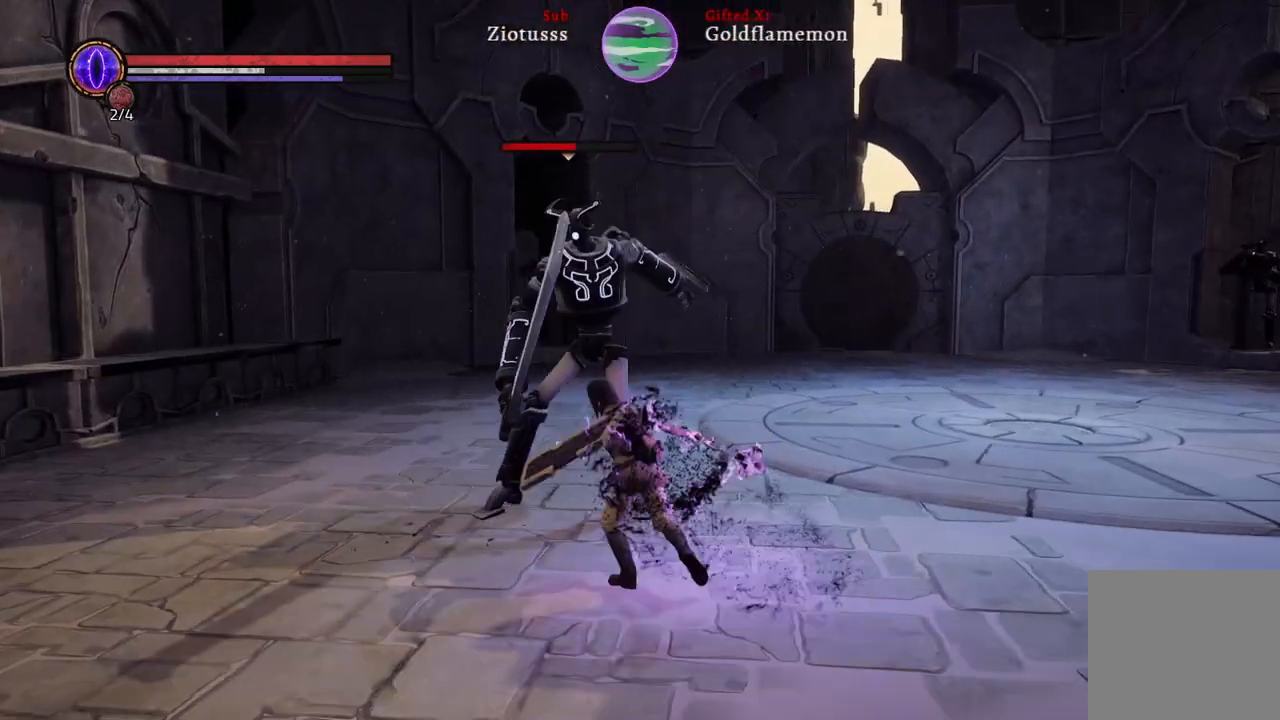
{"buttons": ["L1"], "left_stick": "up-right", "right_stick": "center", "events": [[283, "R1", "down"], [417, "R1", "up"]]}